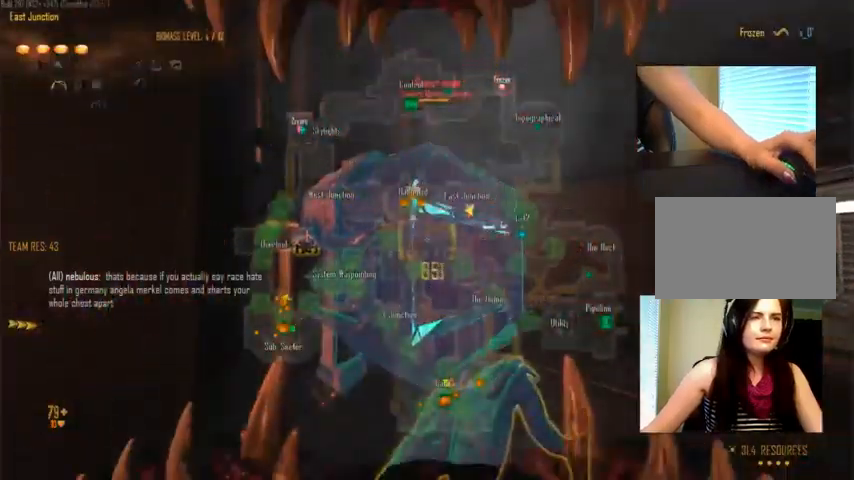
Gameplay with keyboard and mouse; each line is a JSON object with the keys and mouse buttons held at the frame after it. "events" lists presses ("down") and releases ("up") of "1", "2", "3", "4", "5", "a", "alt", "c", "ctrl", "d", "e", "f", "q", "r", "s", "shift", "space", "tab", "v", "w", "x", "z", "mouse_left", "mouse_middle", "mouse_right", "mouse_wheel_up" and "mouse_wheel_down" between this image and that frame as [ms after this image, input, new state], when the widget could be followed in between. "mouse_left", "mouse_middle", "mouse_right", "mouse_wheel_up", "mouse_wheel_down" = the "left", "middle", "right", "wheel_up", "wheel_down" buttons of the "mouse" list. No other keys are recorded. Not read: mouse_move.
{"keys": ["c"], "mouse": ["left"], "events": []}
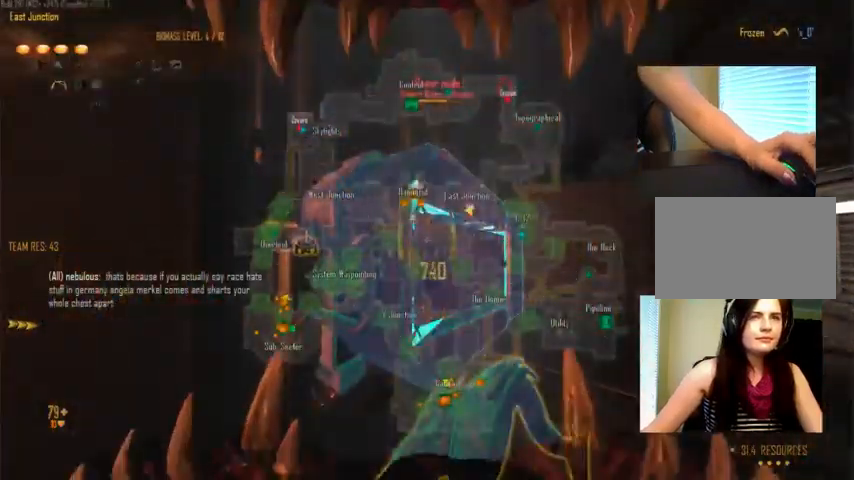
{"keys": ["c"], "mouse": ["left"], "events": []}
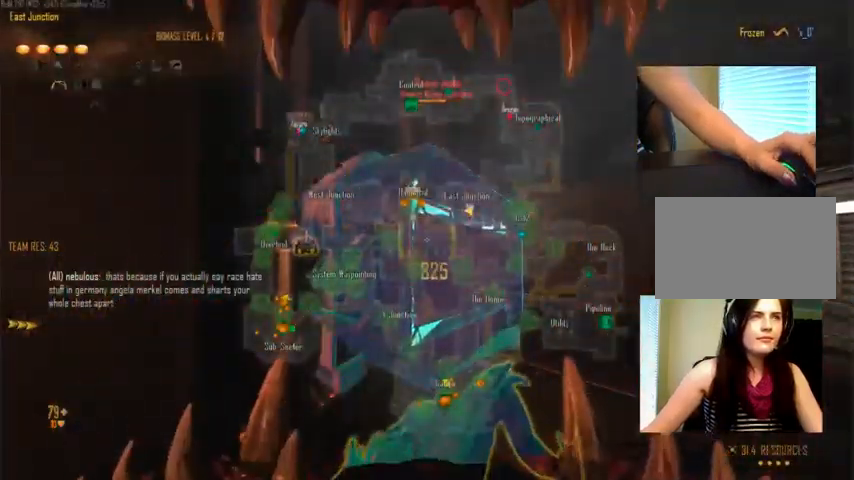
{"keys": ["c"], "mouse": ["left"], "events": []}
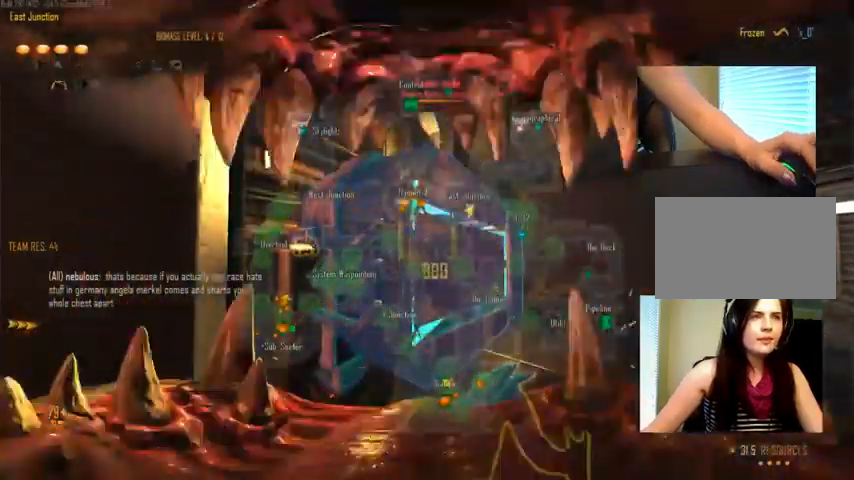
{"keys": ["c"], "mouse": ["left"], "events": []}
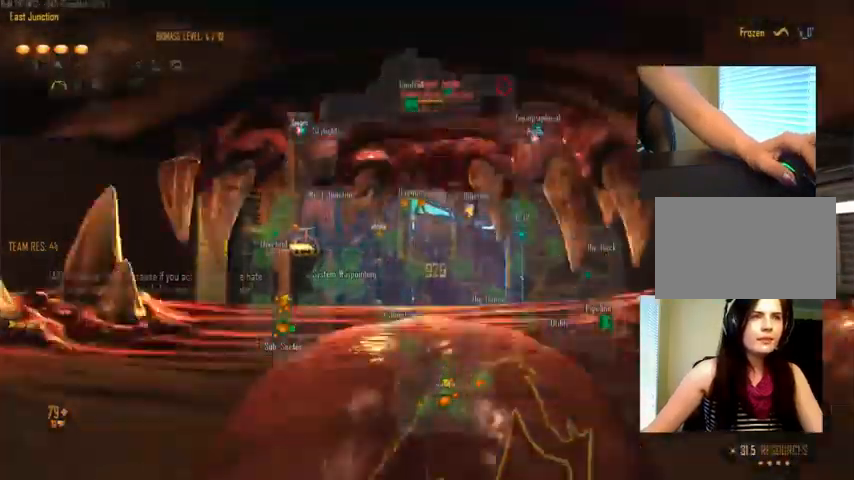
{"keys": ["c"], "mouse": ["left"], "events": []}
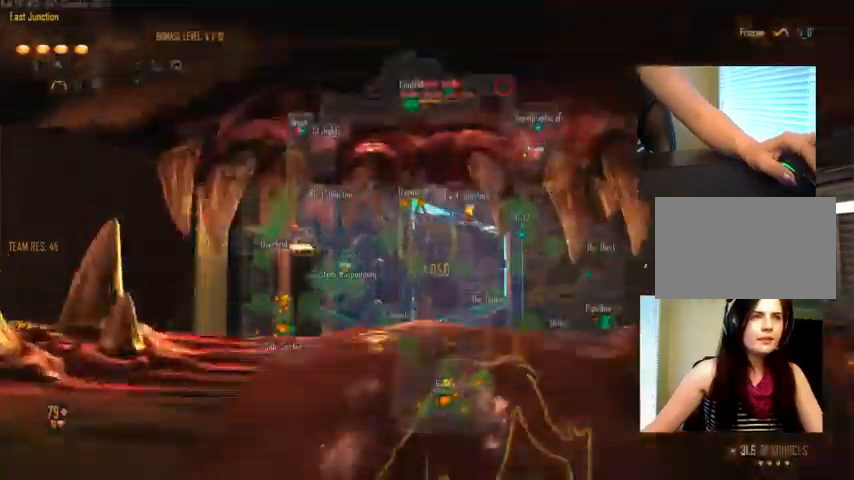
{"keys": [], "mouse": ["left"], "events": [[333, "c", "up"], [366, "w", "down"], [400, "w", "up"]]}
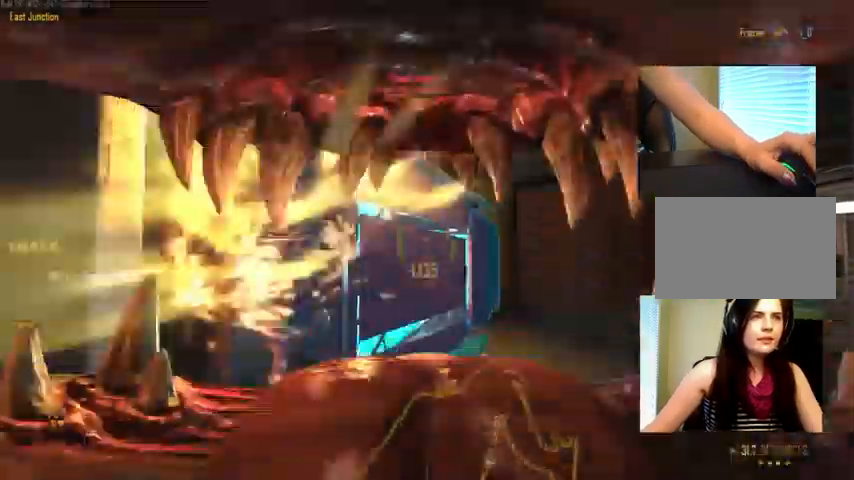
{"keys": ["c"], "mouse": ["left"], "events": [[100, "c", "down"]]}
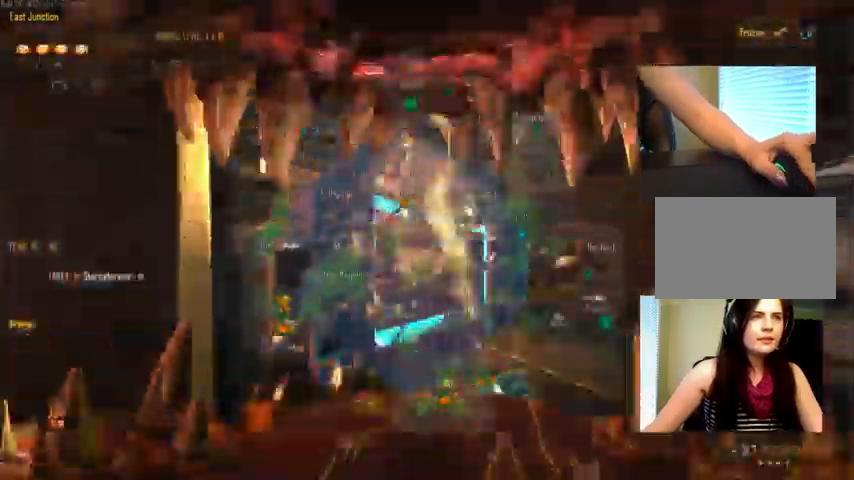
{"keys": ["c"], "mouse": ["left"], "events": []}
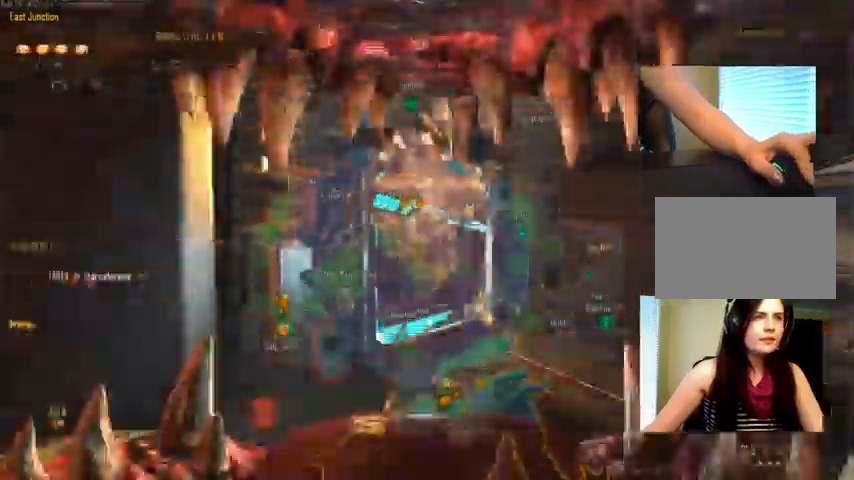
{"keys": ["c"], "mouse": ["left"], "events": []}
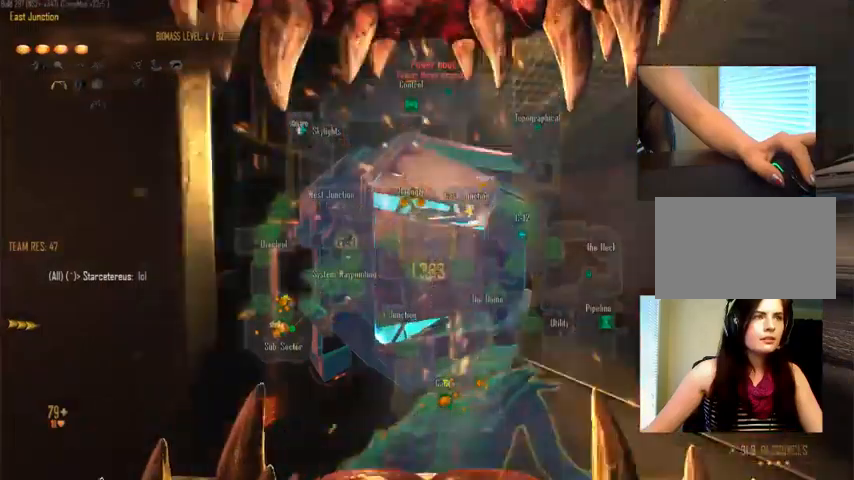
{"keys": ["c"], "mouse": ["left"], "events": []}
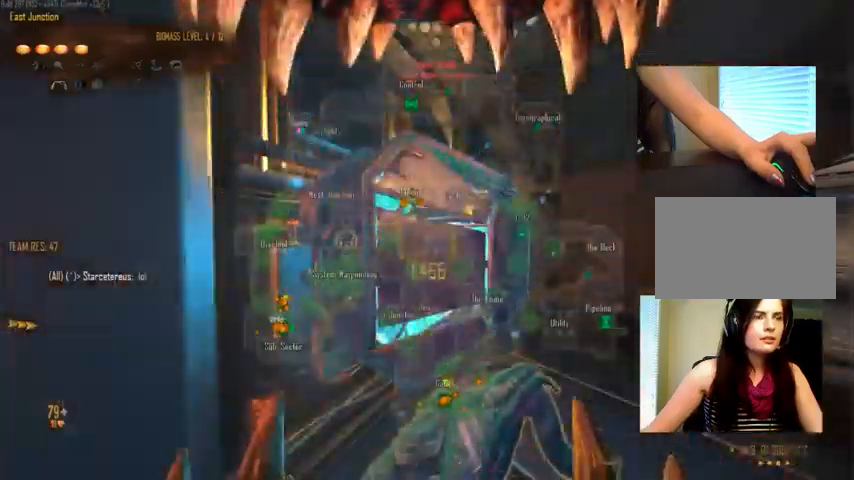
{"keys": ["w"], "mouse": ["left"], "events": [[500, "c", "up"], [500, "w", "down"]]}
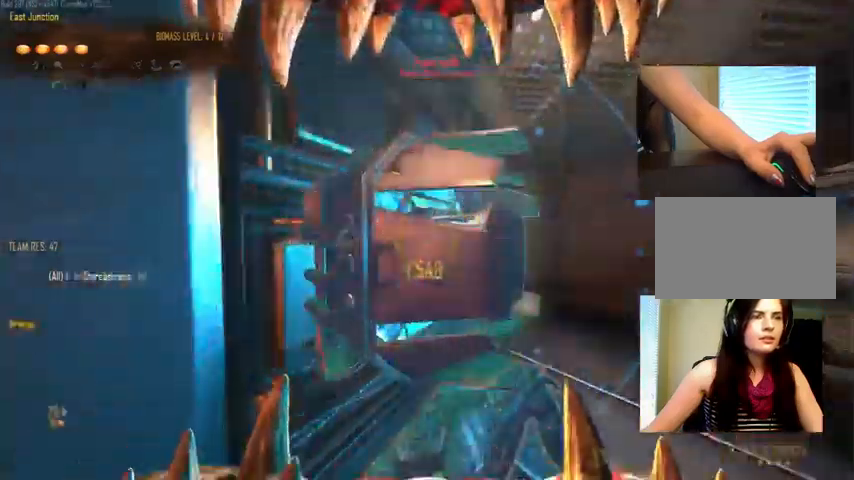
{"keys": ["space", "w"], "mouse": [], "events": [[100, "a", "down"], [234, "mouse_left", "up"], [334, "a", "up"], [434, "space", "down"]]}
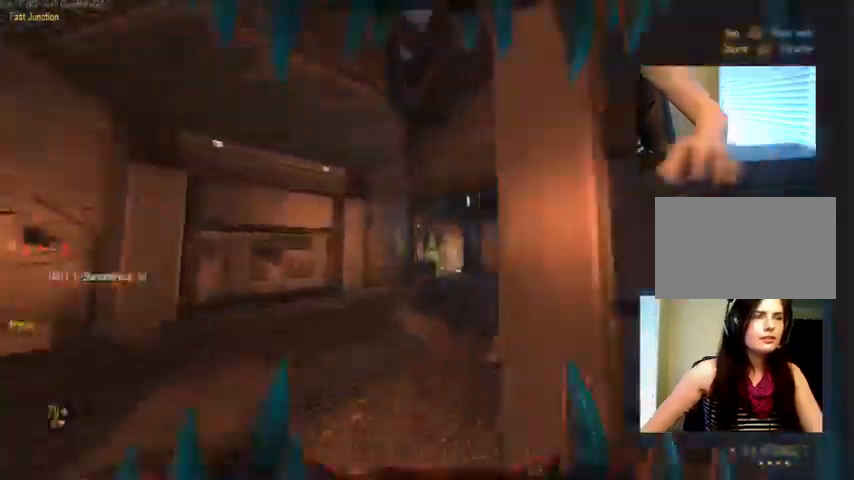
{"keys": ["ctrl", "space", "w"], "mouse": [], "events": [[67, "ctrl", "down"], [134, "space", "up"], [334, "space", "down"]]}
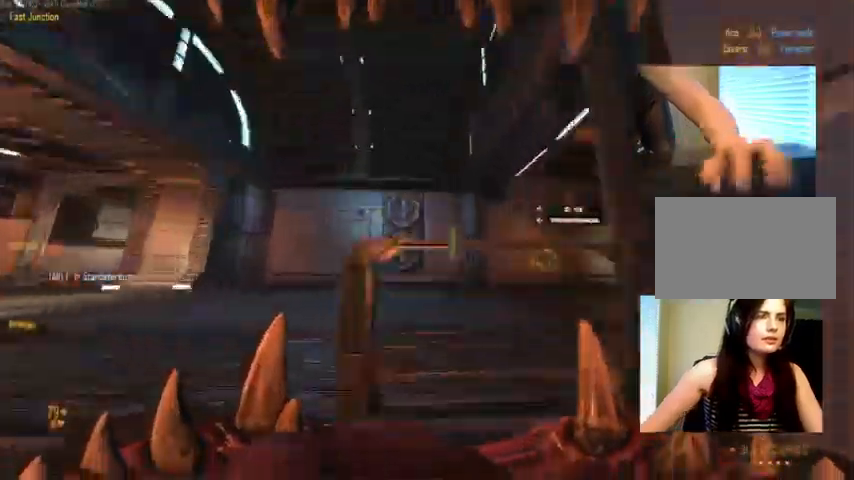
{"keys": ["c", "ctrl", "space", "w"], "mouse": [], "events": [[234, "space", "up"], [300, "c", "down"], [400, "space", "down"]]}
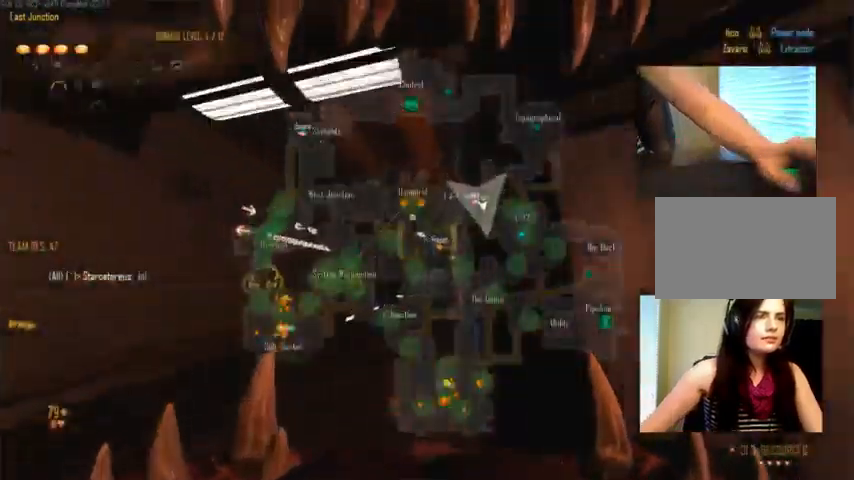
{"keys": ["ctrl", "space", "w"], "mouse": [], "events": [[67, "space", "up"], [167, "c", "up"], [300, "space", "down"]]}
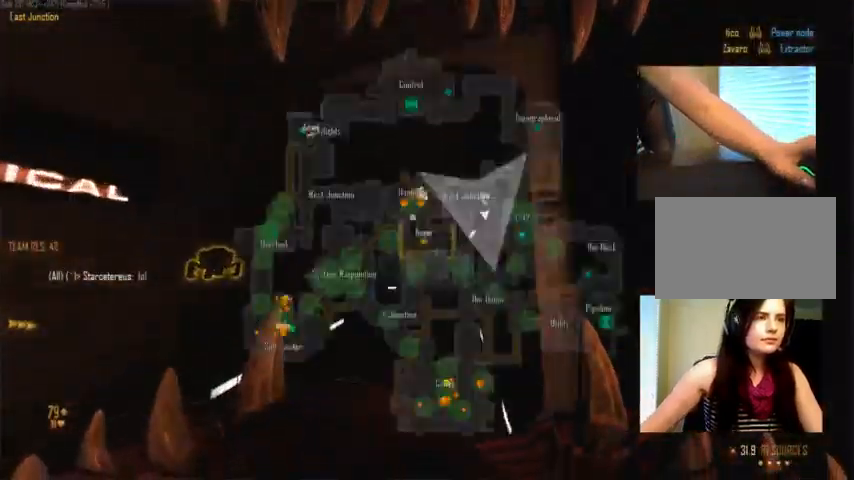
{"keys": ["ctrl", "space", "w"], "mouse": [], "events": [[34, "c", "down"], [100, "space", "up"], [367, "space", "down"], [434, "c", "up"]]}
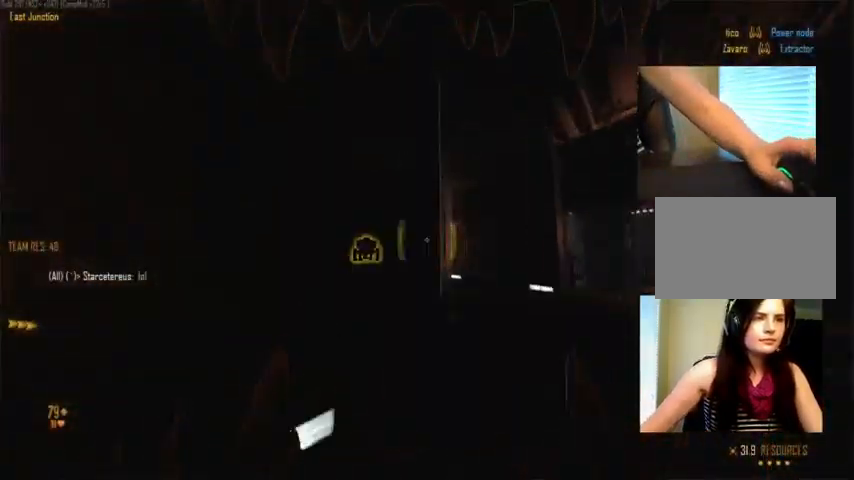
{"keys": ["c", "ctrl", "w"], "mouse": [], "events": [[34, "space", "up"], [134, "space", "down"], [334, "c", "down"], [334, "space", "up"]]}
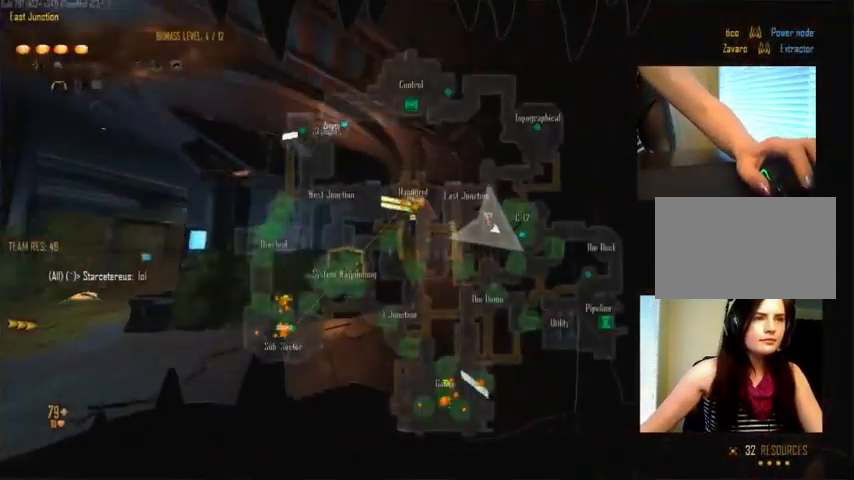
{"keys": ["c", "ctrl", "w"], "mouse": [], "events": [[167, "c", "up"], [167, "space", "down"], [434, "c", "down"], [500, "space", "up"]]}
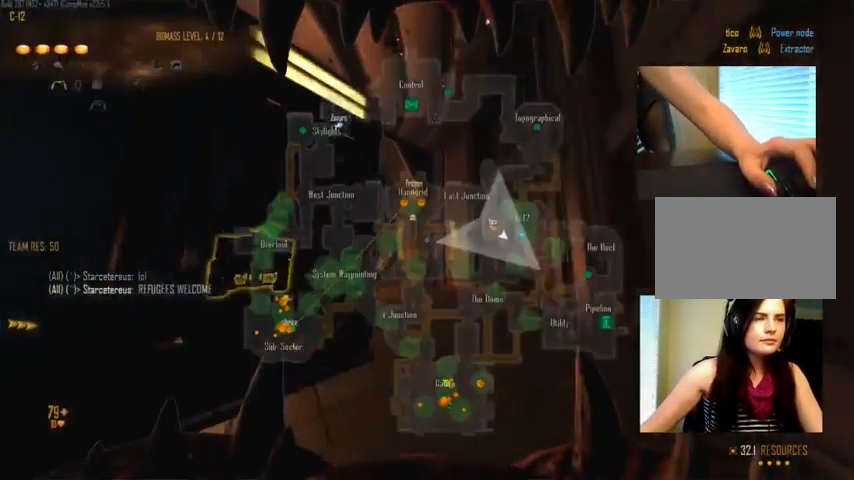
{"keys": ["ctrl", "space", "w"], "mouse": [], "events": [[234, "space", "down"], [267, "c", "up"]]}
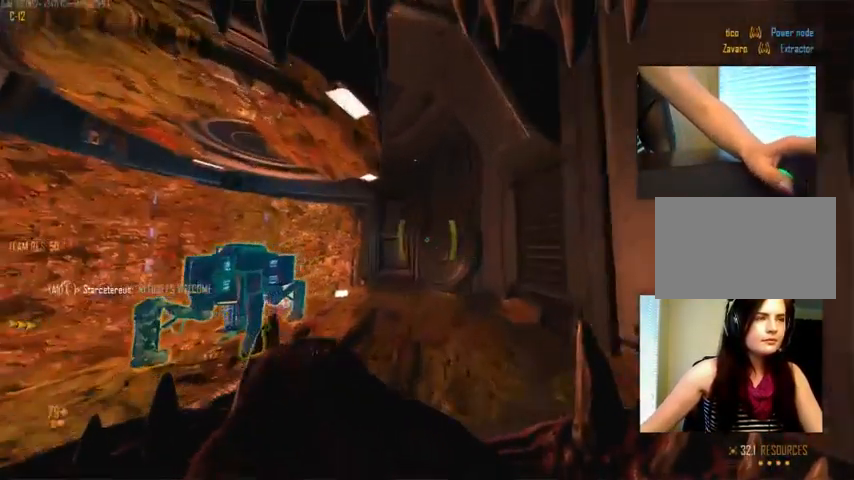
{"keys": ["c", "ctrl", "space", "w"], "mouse": [], "events": [[100, "c", "down"], [134, "space", "up"], [334, "space", "down"]]}
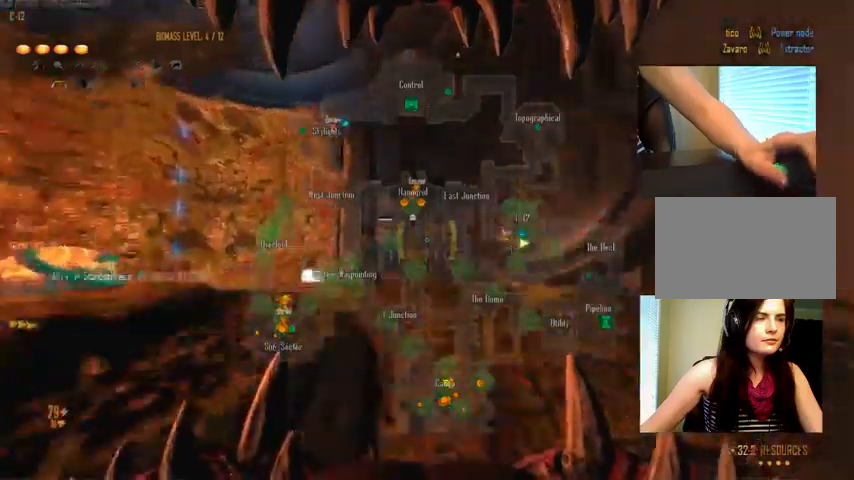
{"keys": ["ctrl", "space", "w"], "mouse": [], "events": [[33, "space", "up"], [300, "c", "up"], [400, "space", "down"]]}
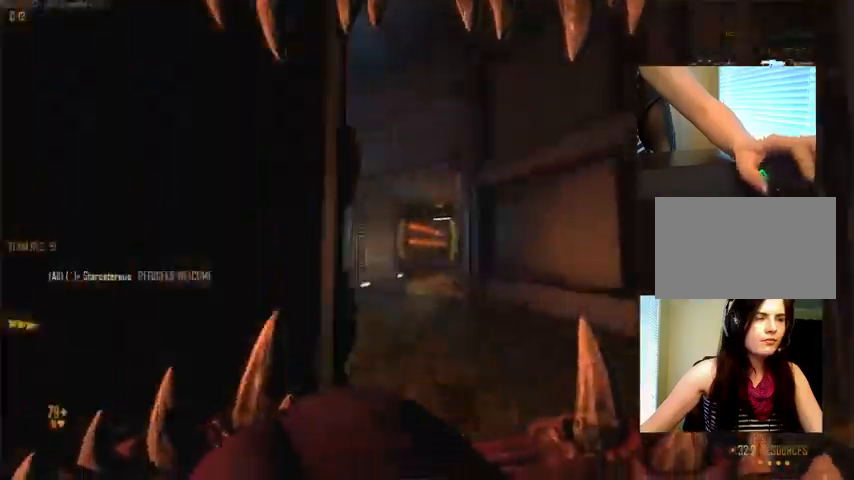
{"keys": ["c", "ctrl", "space", "w"], "mouse": [], "events": [[67, "c", "down"], [67, "space", "up"], [433, "space", "down"]]}
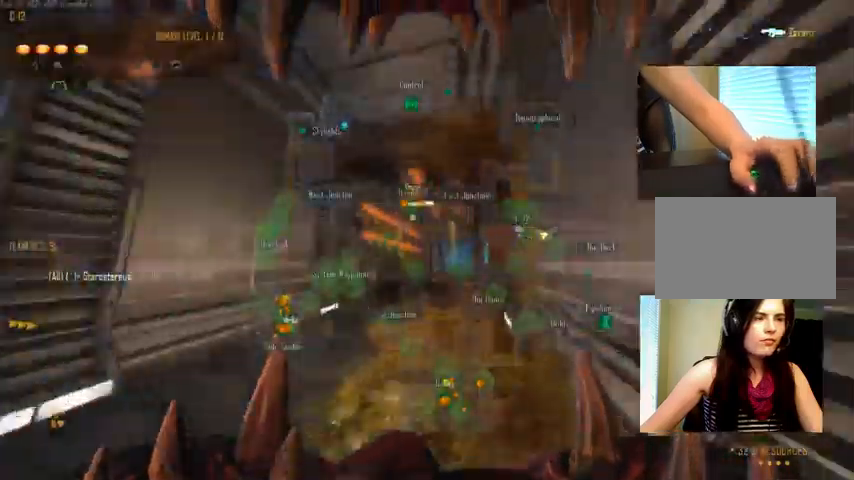
{"keys": ["c", "ctrl", "w"], "mouse": [], "events": [[200, "space", "up"]]}